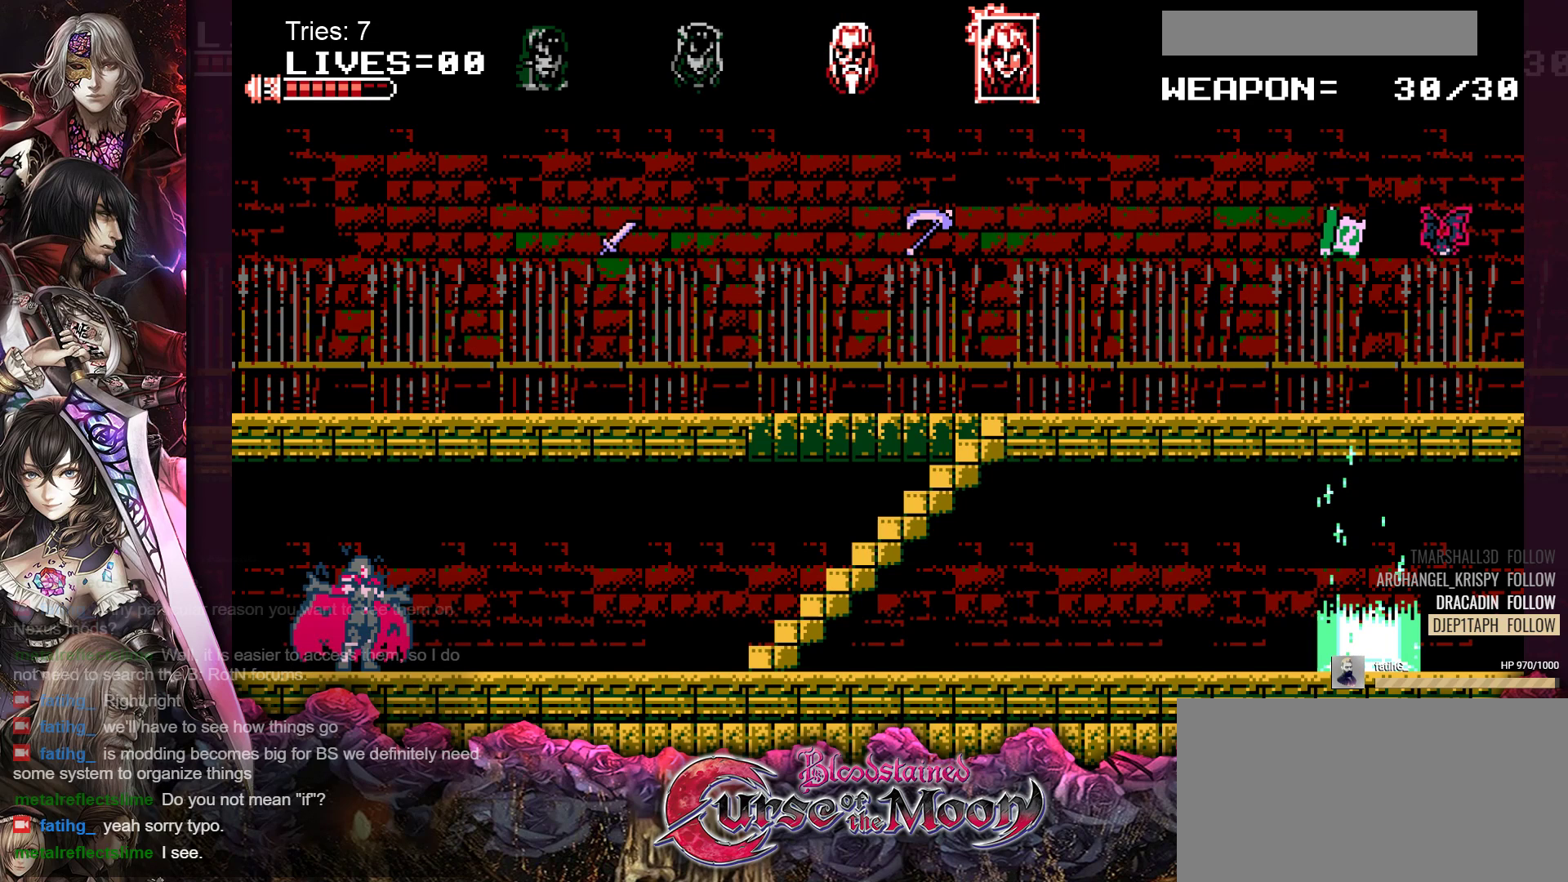
Gameplay with a controller (Nintendo layout); each line is a JSON object with the inputs held at the frame after it. "events" lists button and stick changes between this image and that frame as [ms after this image, input, new state], when the widget could be followed in between. Not read: L1 L3 R3.
{"buttons": ["DPAD_RIGHT"], "events": [[150, "DPAD_RIGHT", "down"]]}
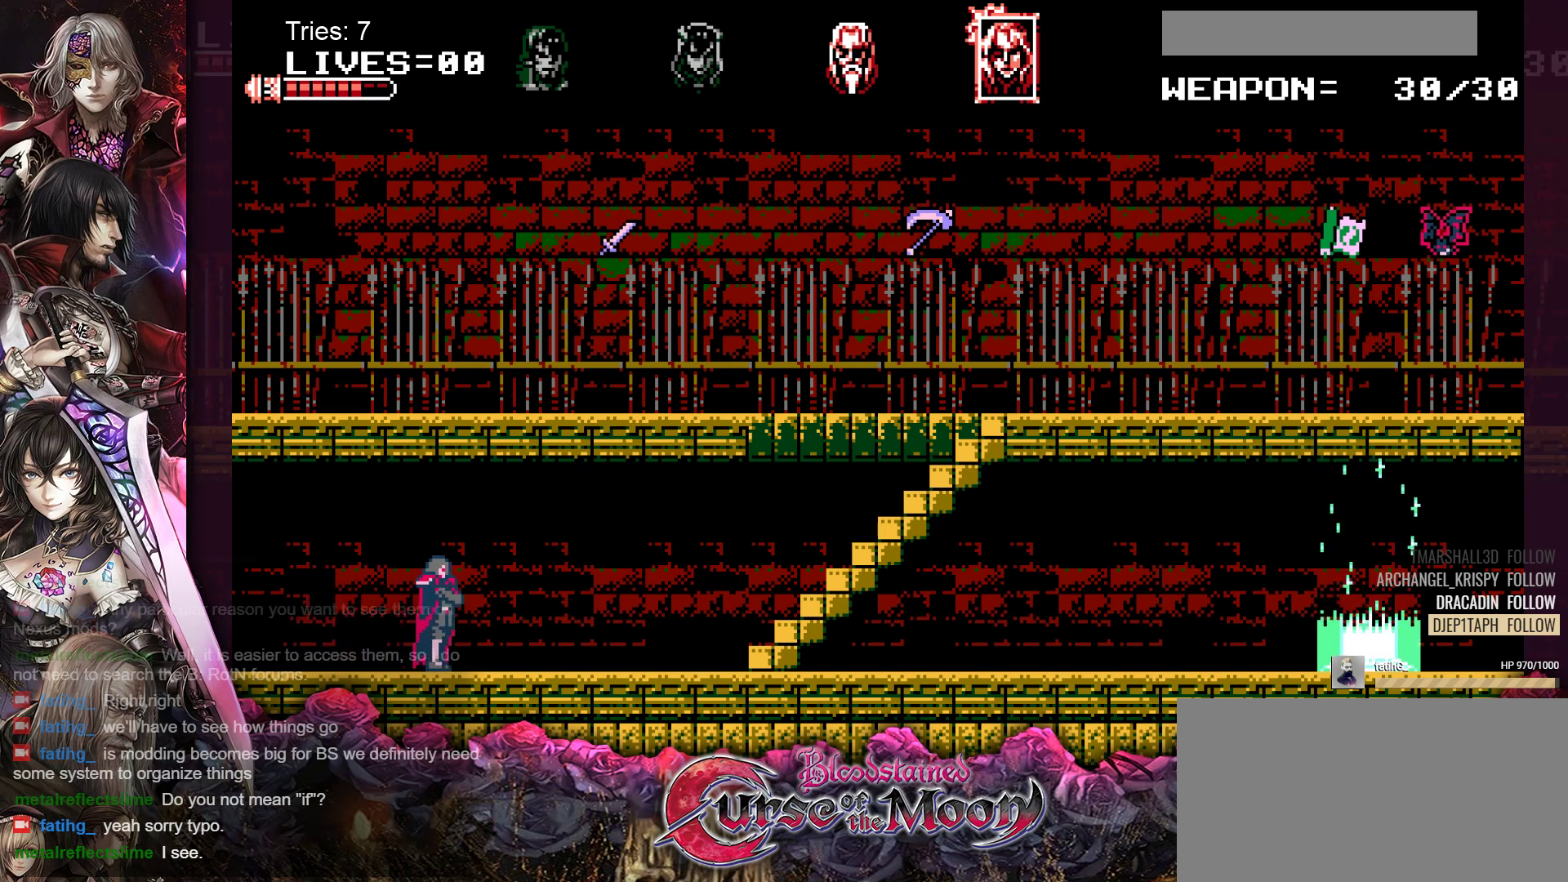
{"buttons": ["DPAD_RIGHT"], "events": []}
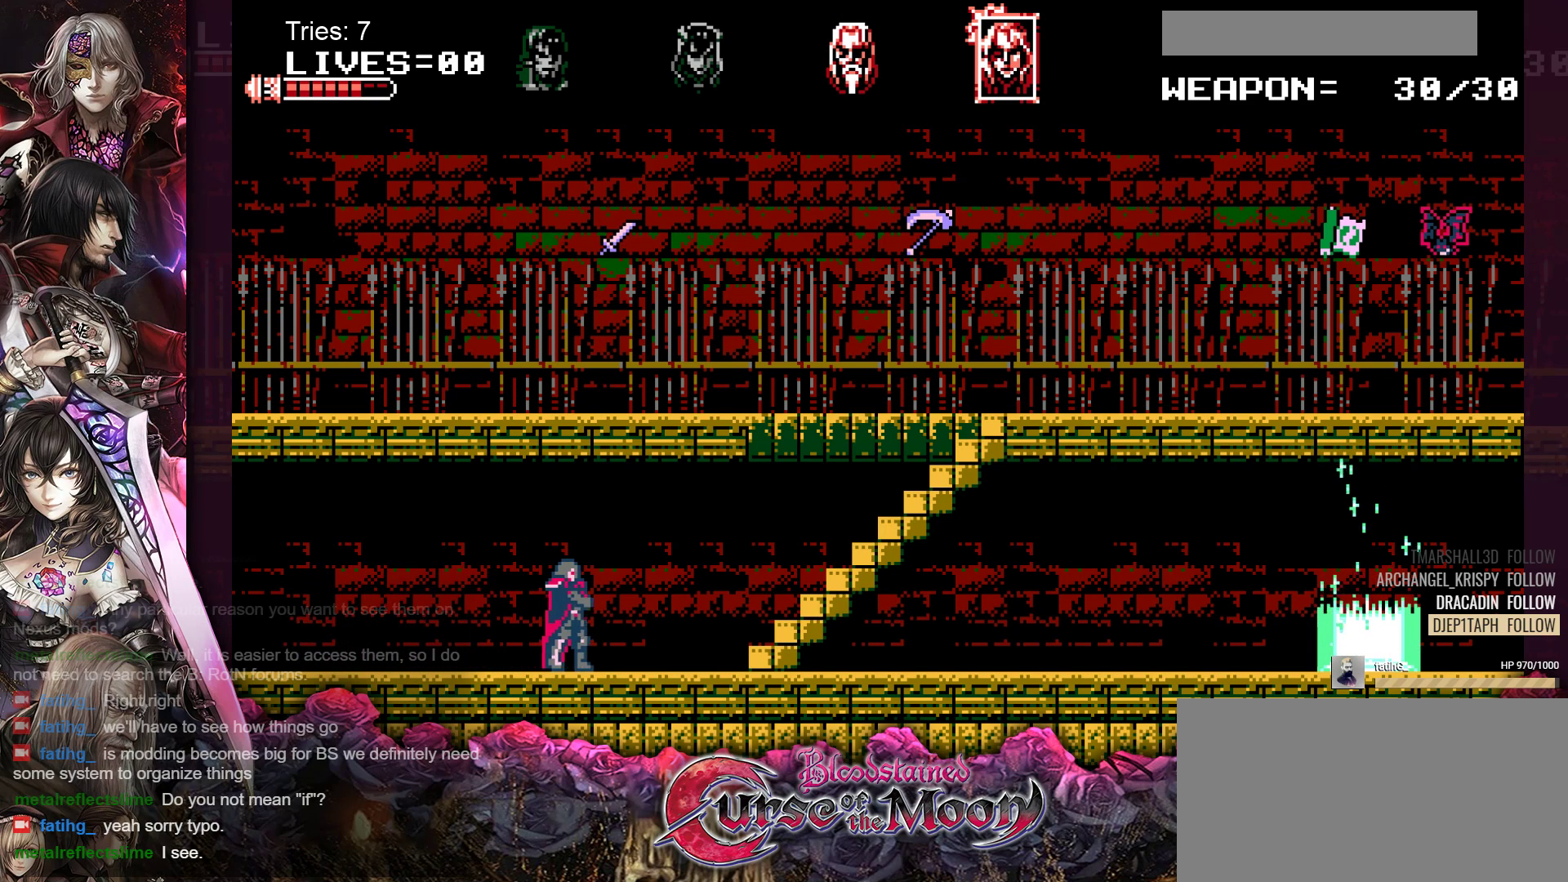
{"buttons": ["DPAD_RIGHT"], "events": []}
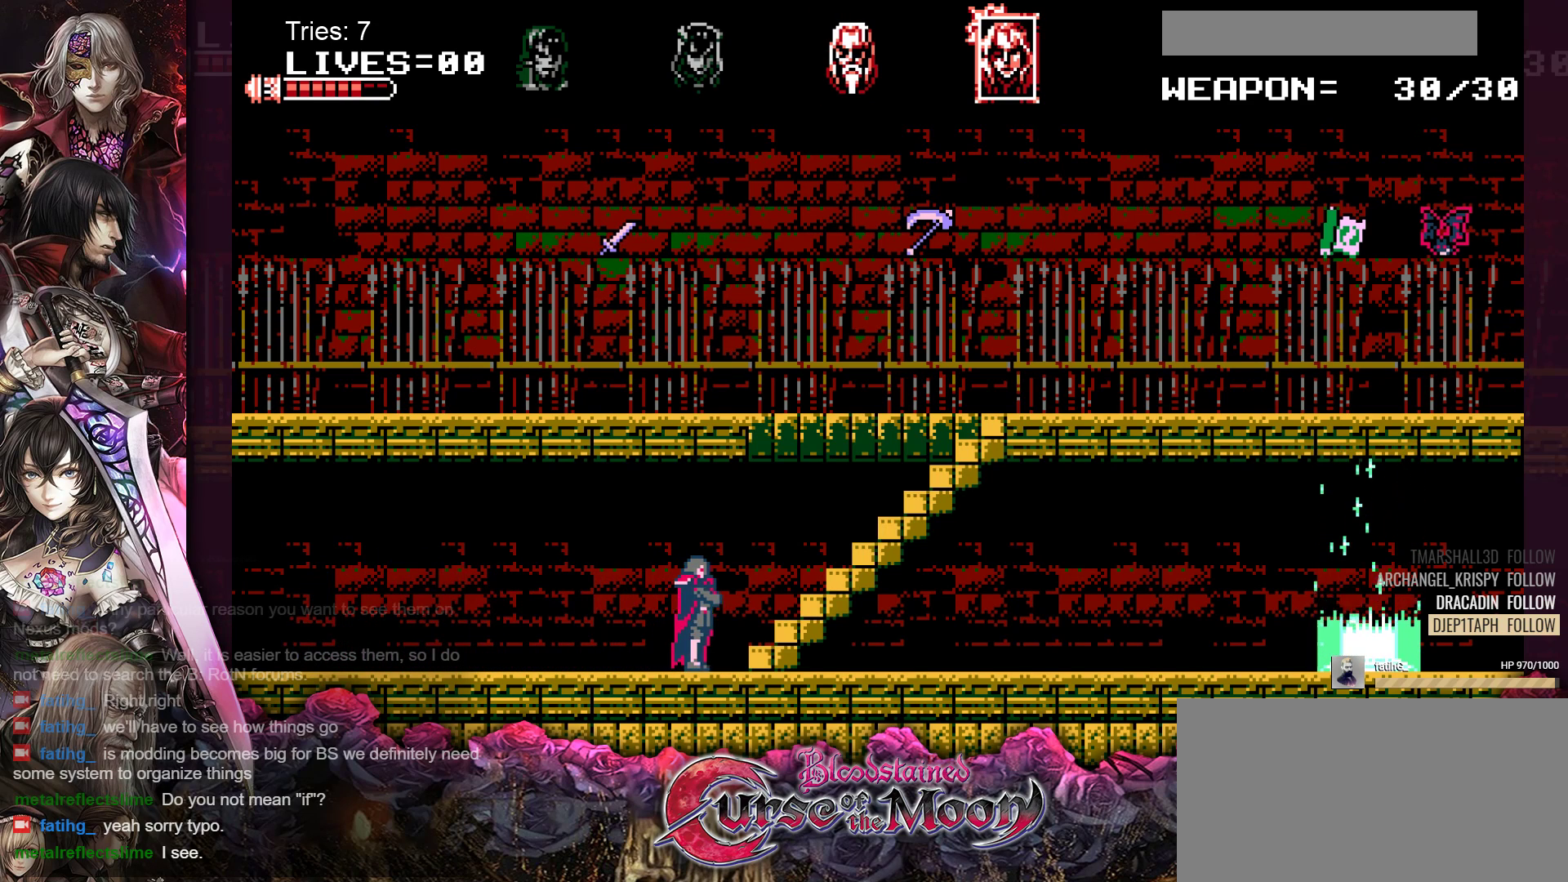
{"buttons": ["DPAD_RIGHT"], "events": [[17, "B", "down"], [167, "B", "up"]]}
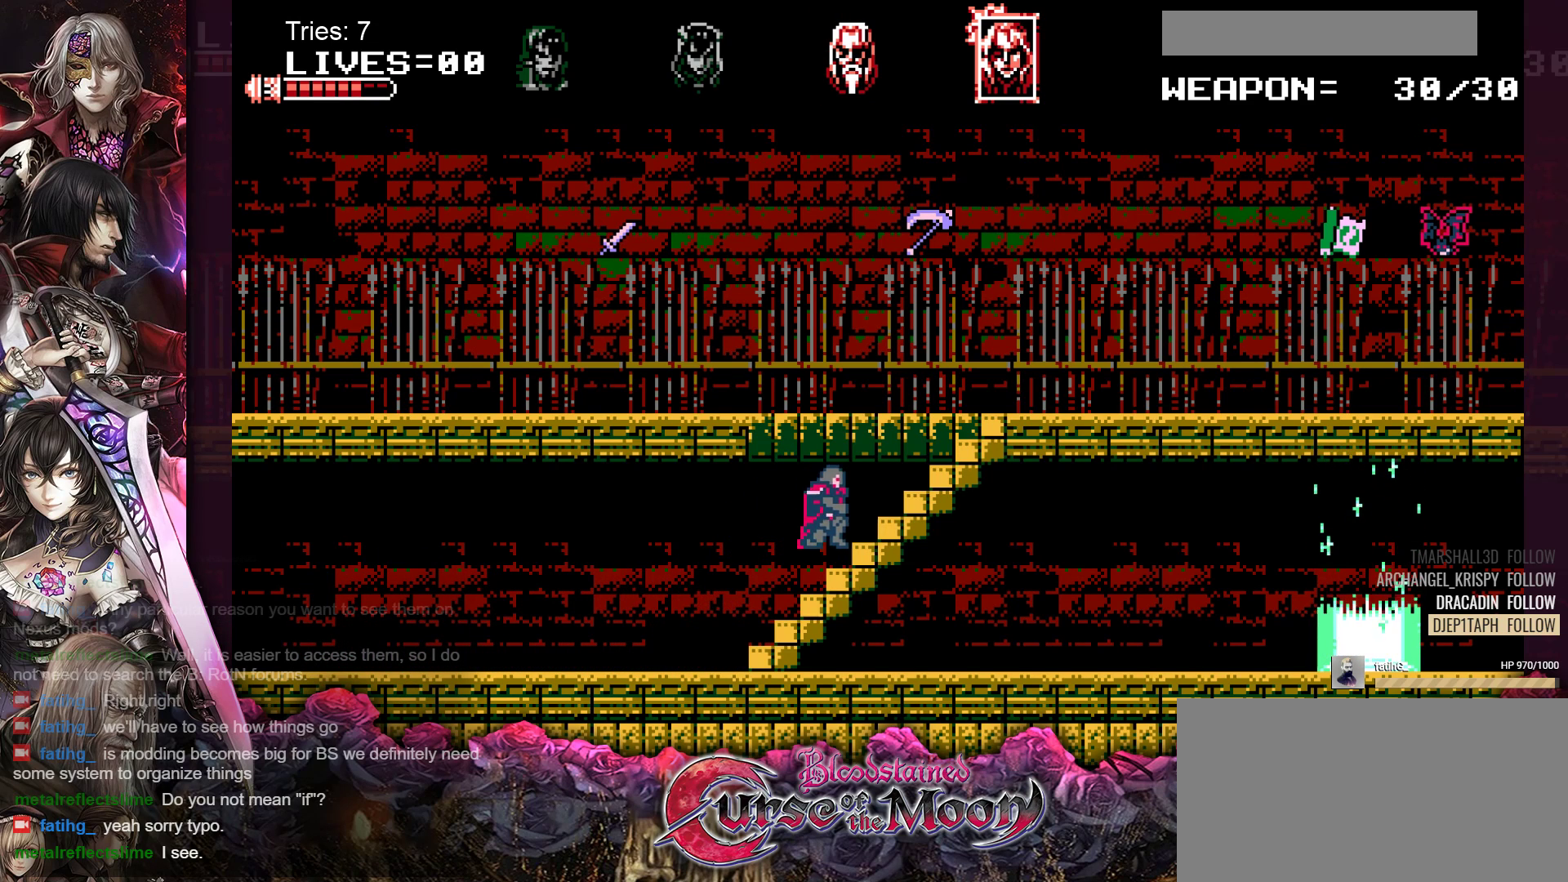
{"buttons": ["DPAD_RIGHT"], "events": [[200, "B", "down"], [350, "B", "up"]]}
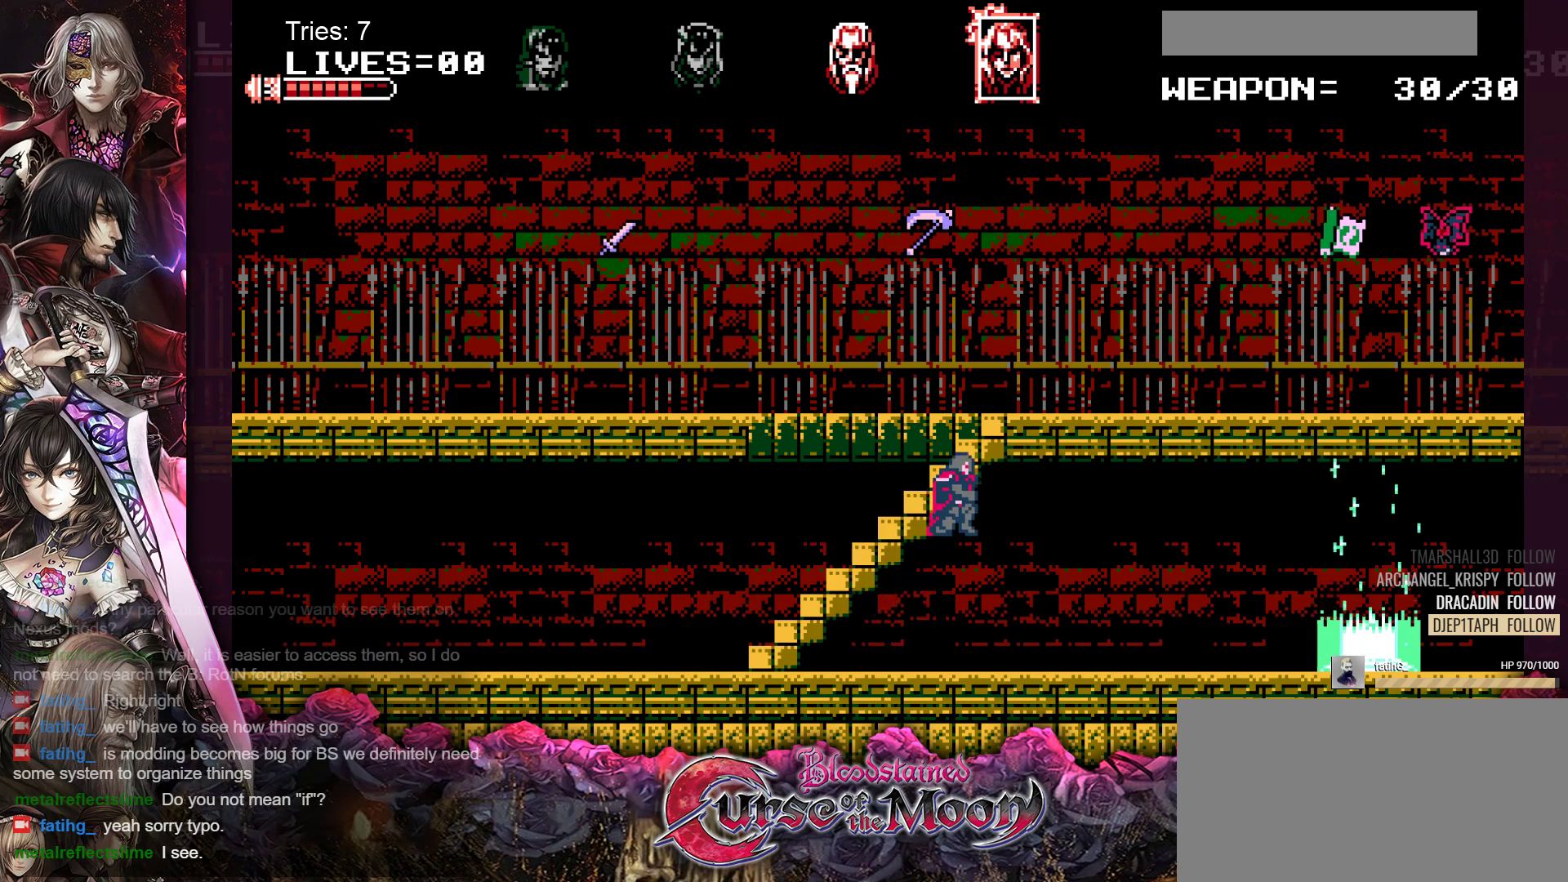
{"buttons": ["DPAD_RIGHT"], "events": [[350, "B", "down"], [500, "B", "up"]]}
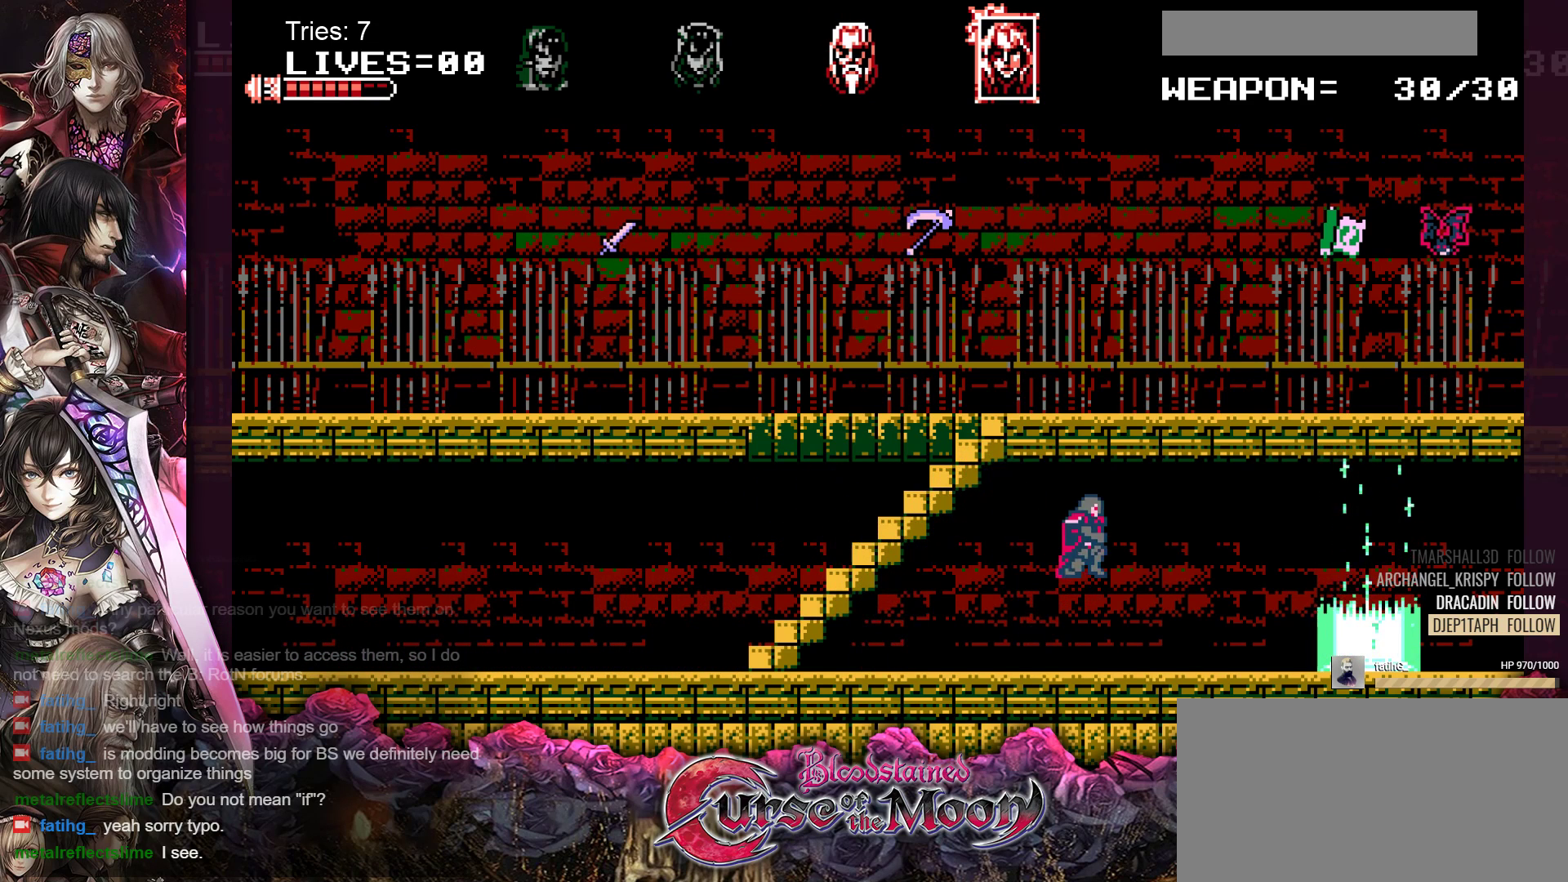
{"buttons": ["DPAD_RIGHT"], "events": []}
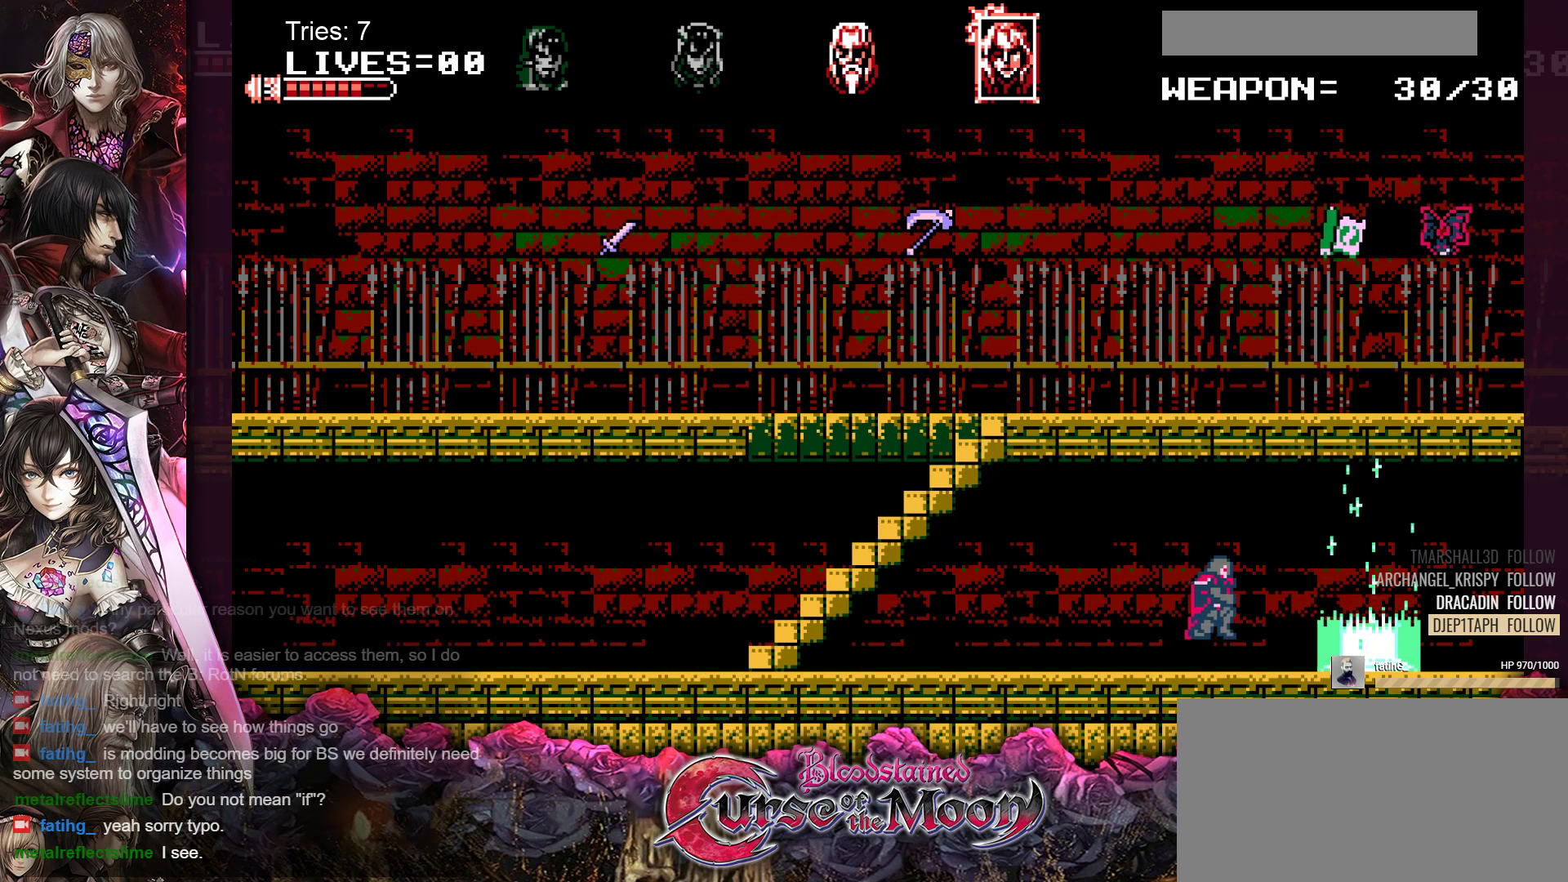
{"buttons": ["DPAD_RIGHT"], "events": [[17, "B", "down"], [433, "B", "up"]]}
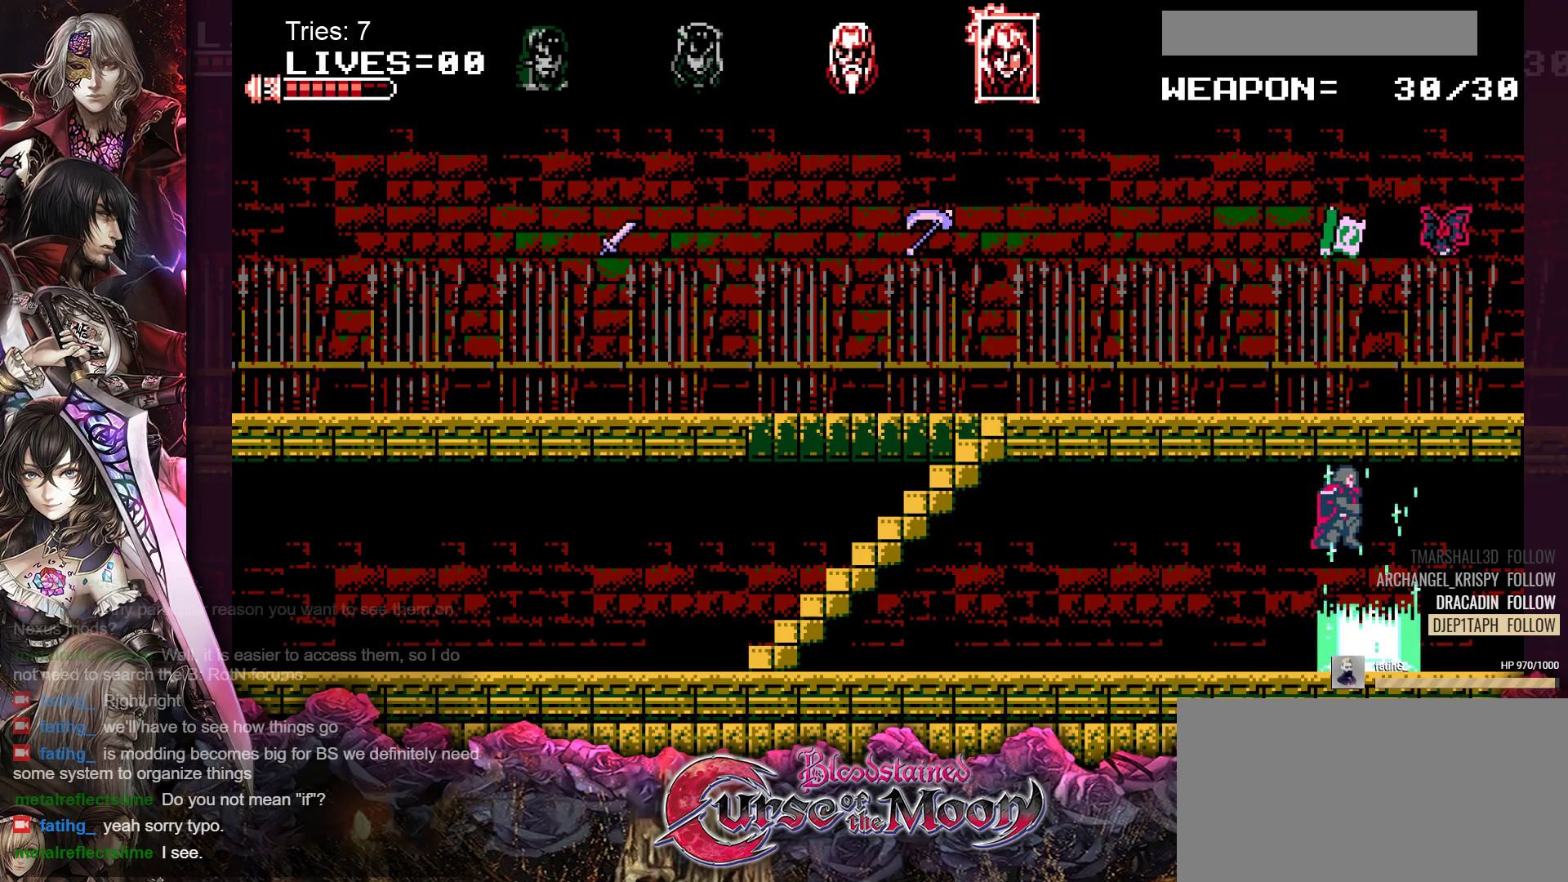
{"buttons": [], "events": [[117, "DPAD_RIGHT", "up"]]}
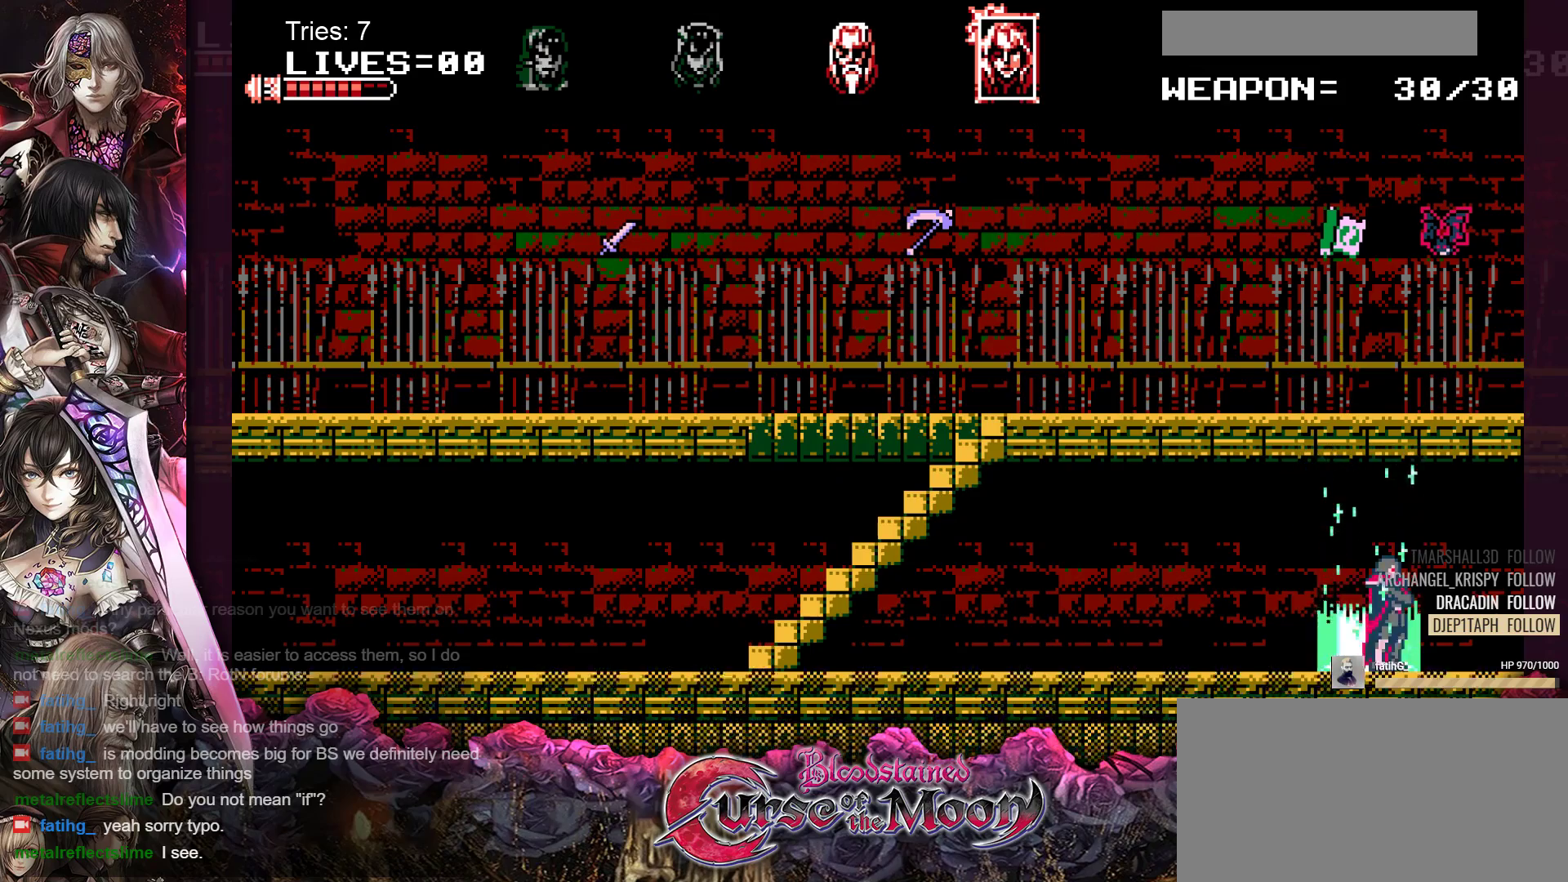
{"buttons": [], "events": []}
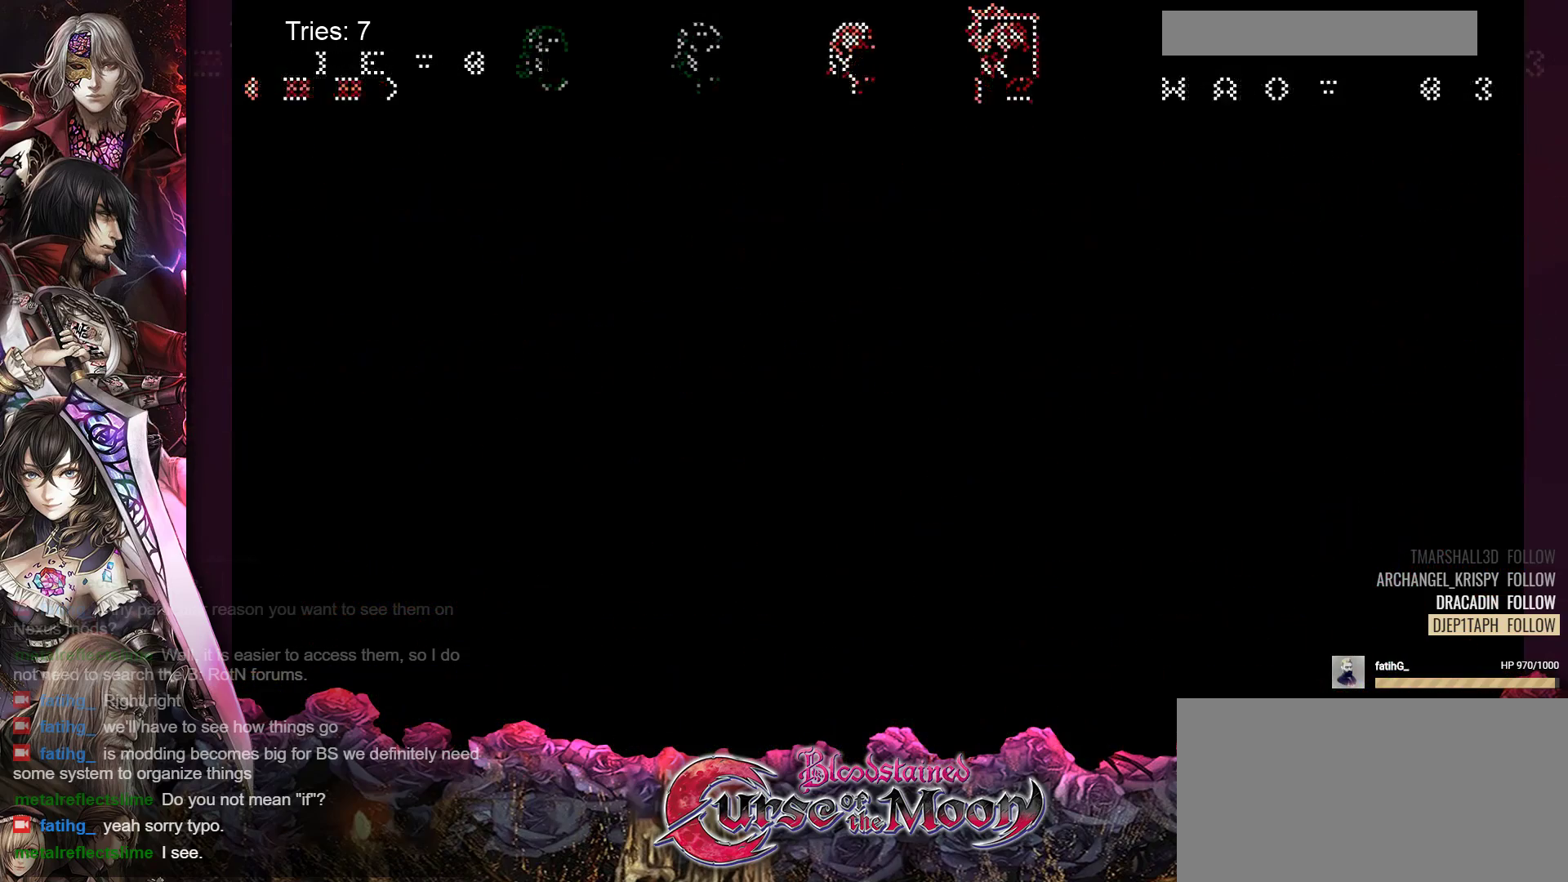
{"buttons": [], "events": []}
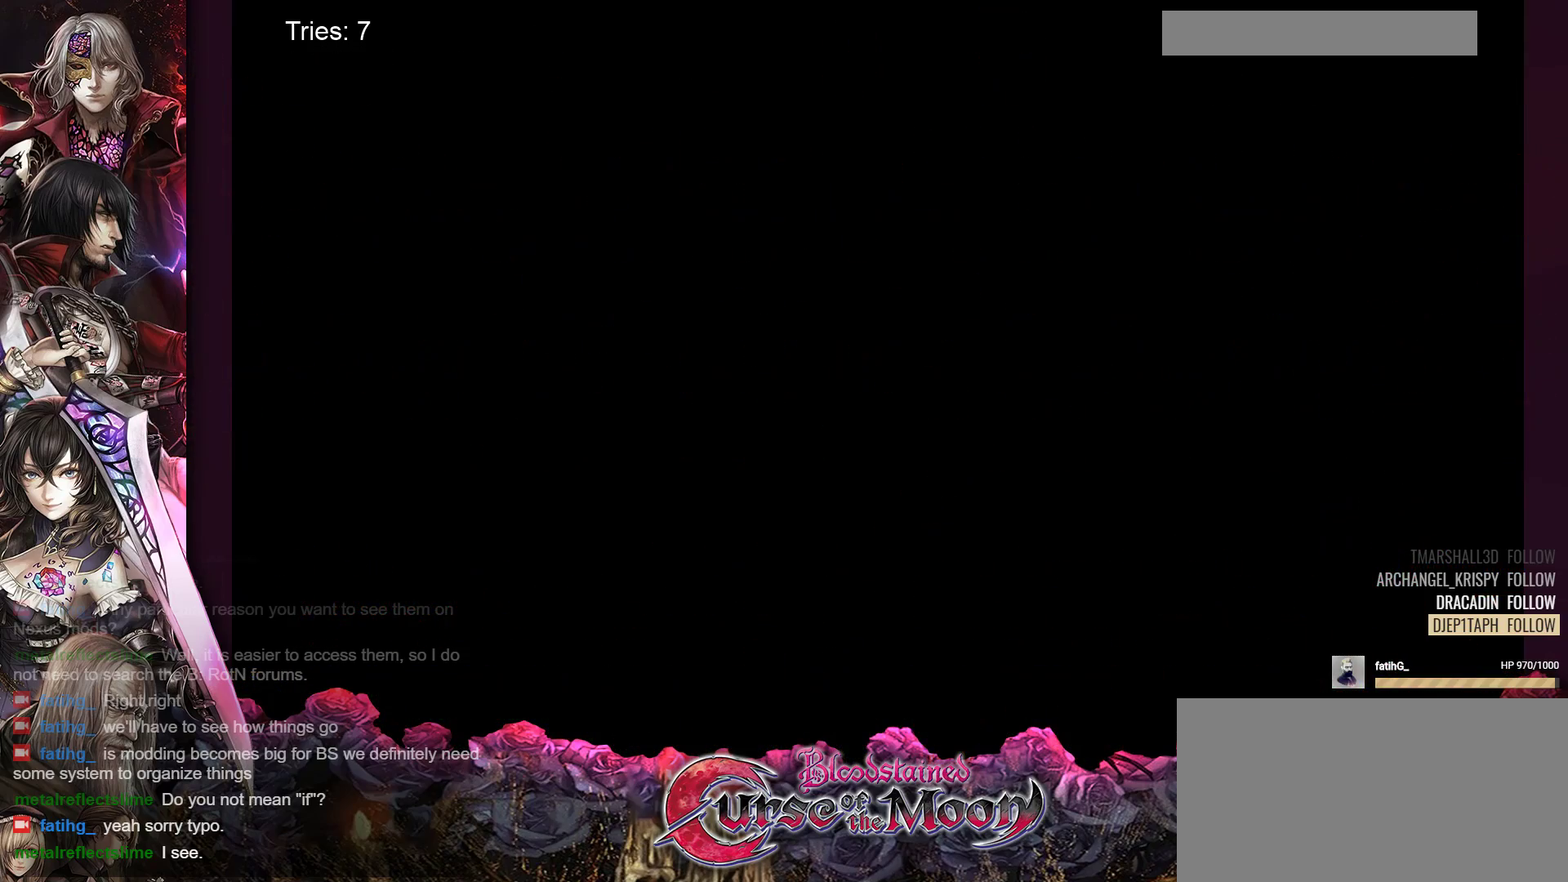
{"buttons": [], "events": []}
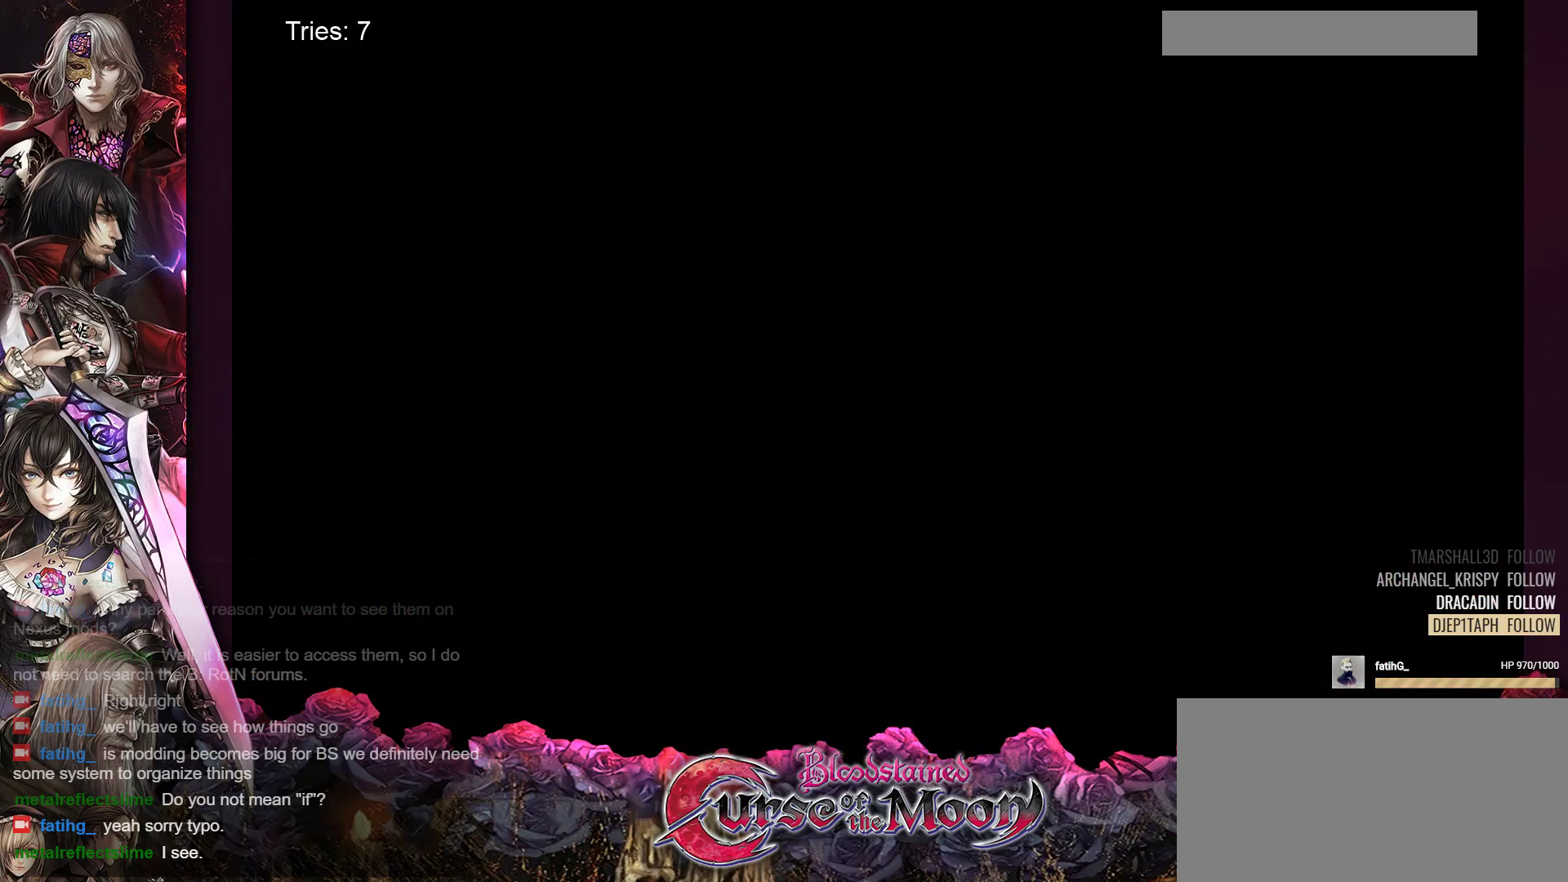
{"buttons": [], "events": []}
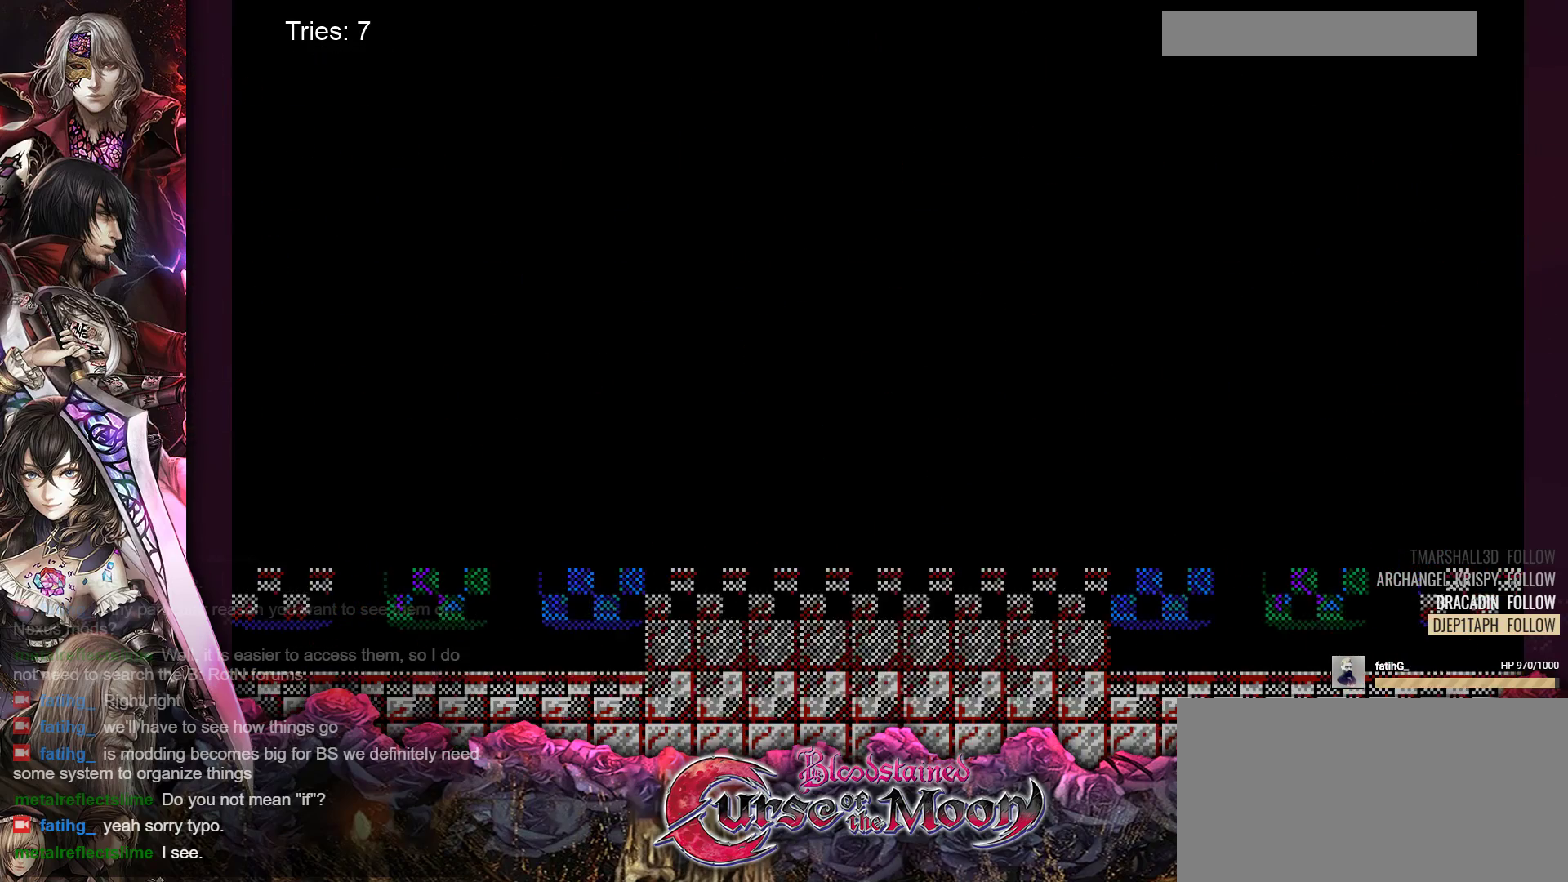
{"buttons": ["DPAD_RIGHT"], "events": [[217, "DPAD_RIGHT", "down"]]}
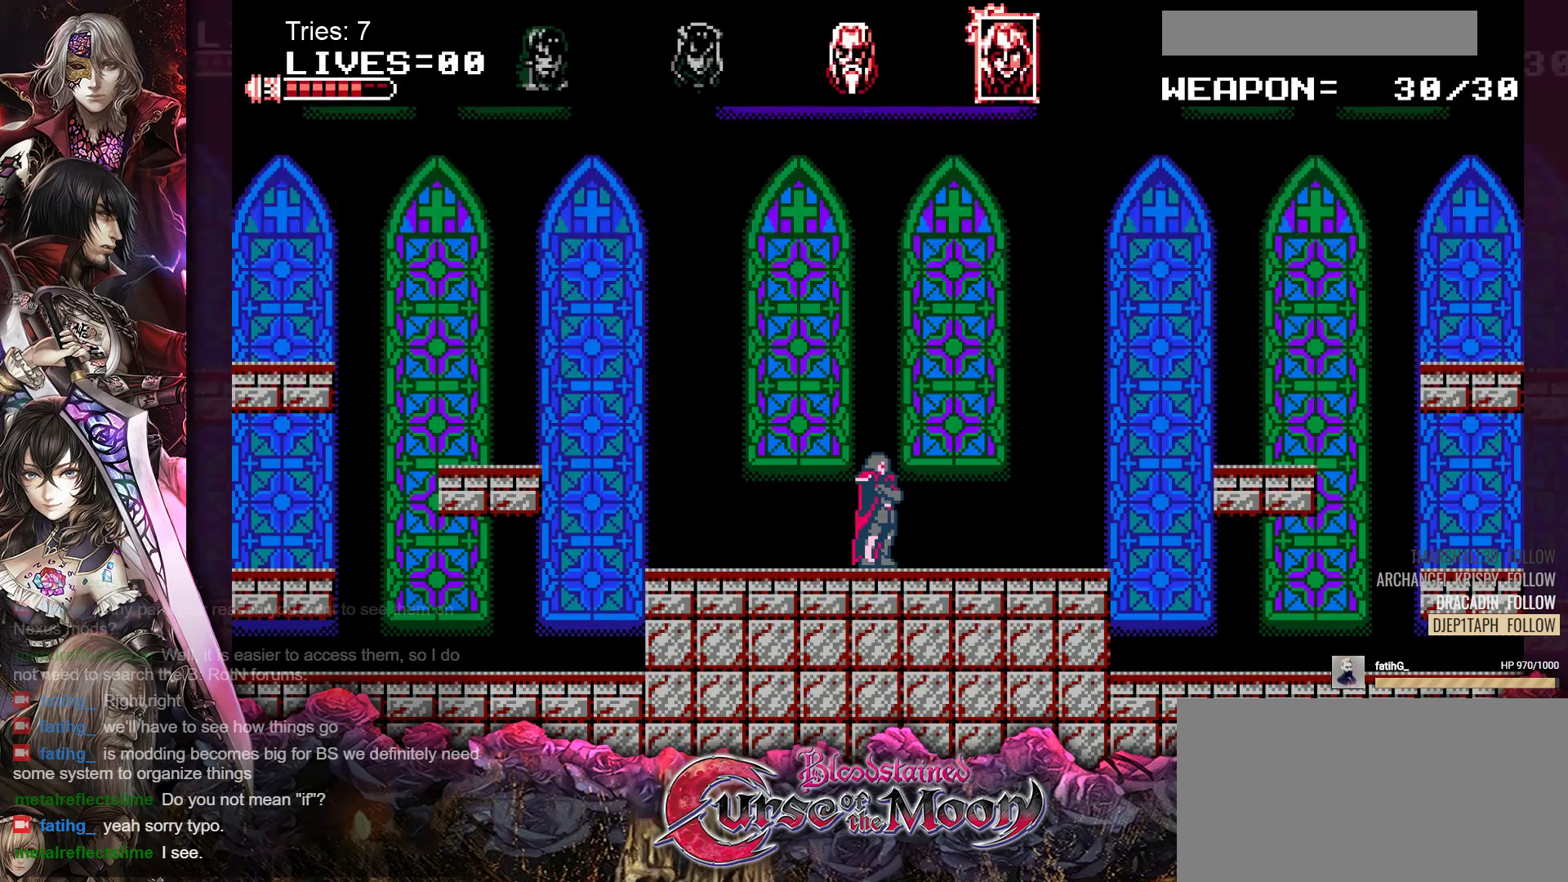
{"buttons": [], "events": [[167, "DPAD_RIGHT", "up"]]}
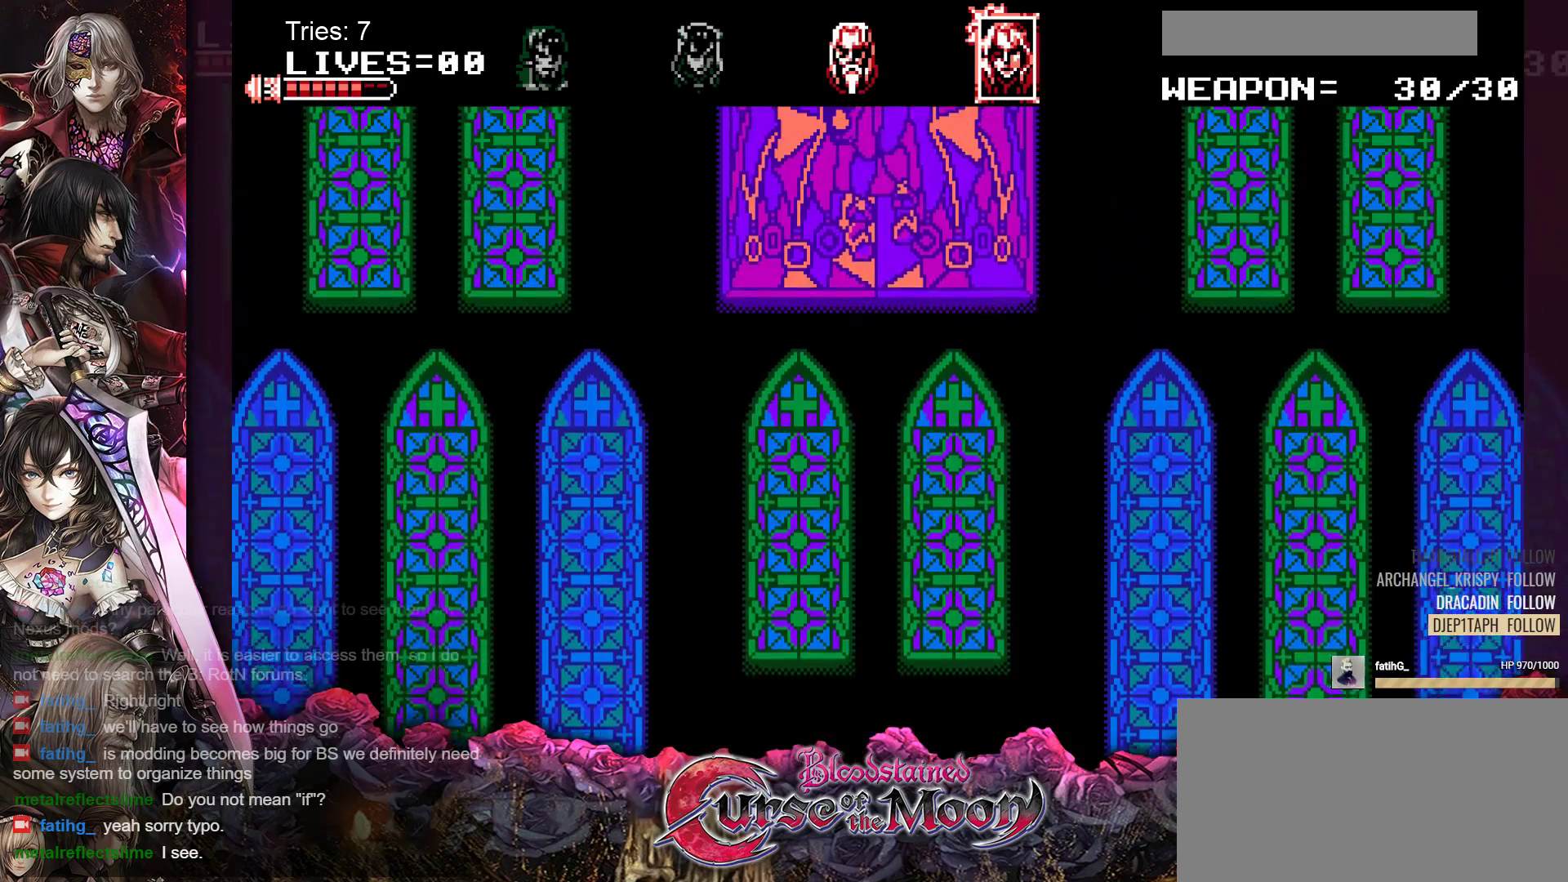
{"buttons": [], "events": []}
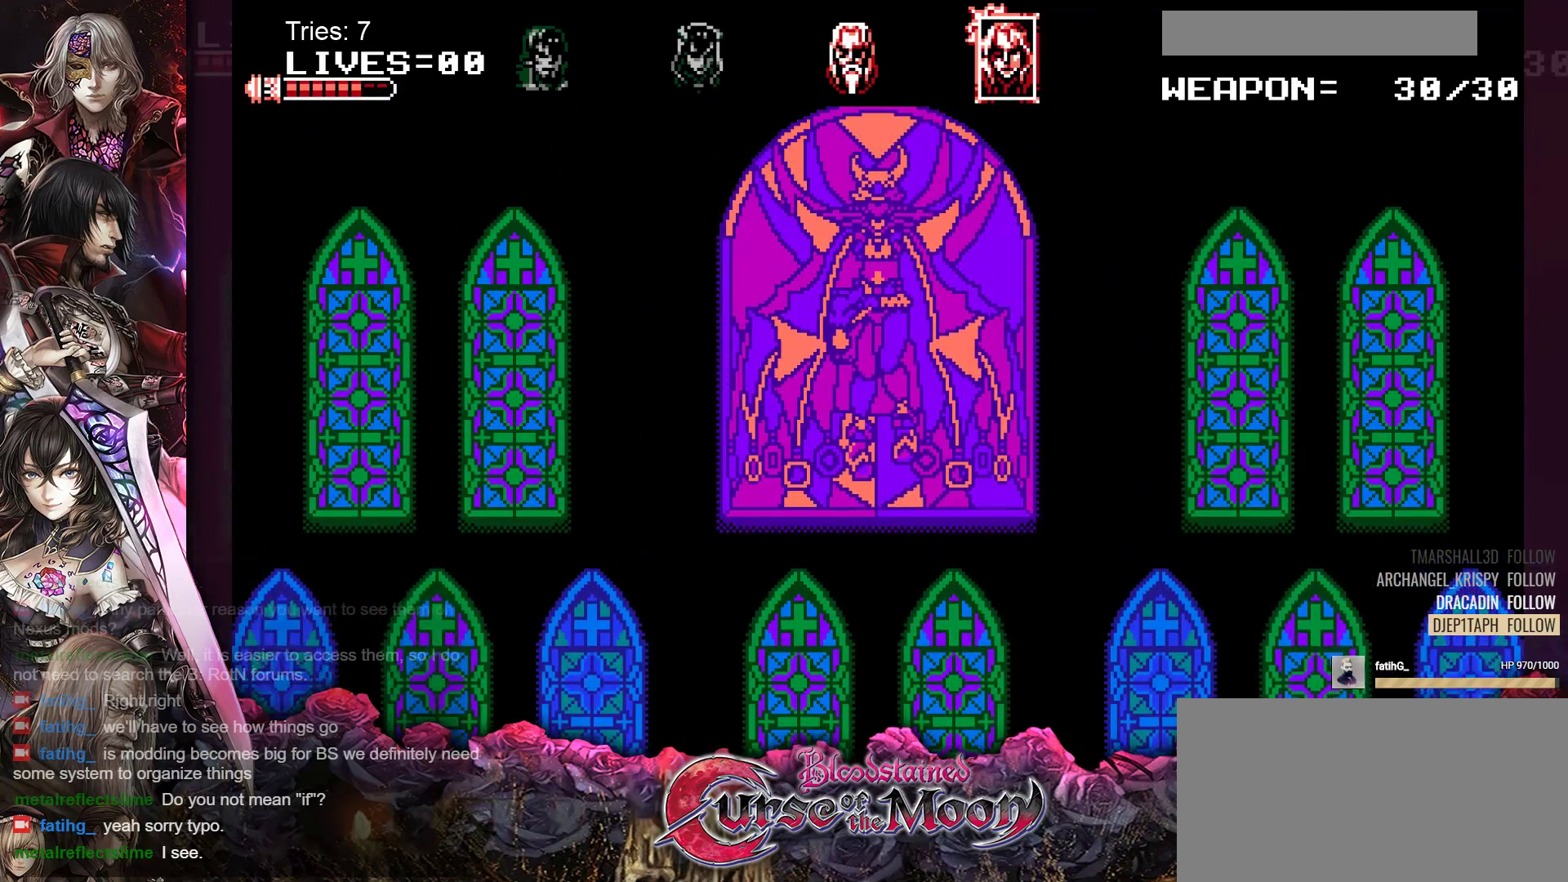
{"buttons": [], "events": []}
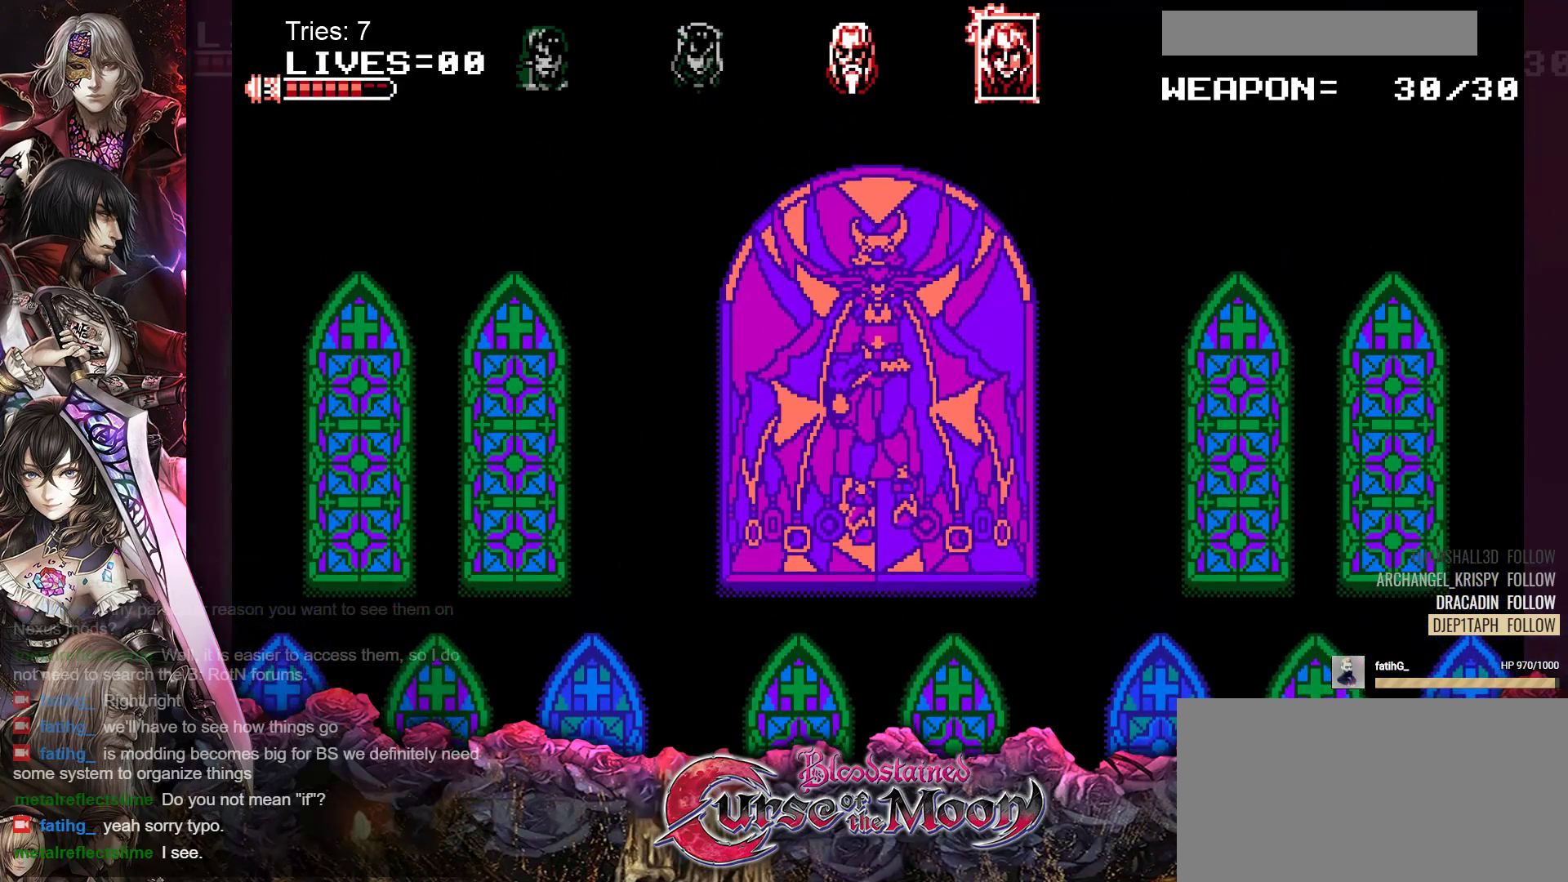
{"buttons": [], "events": []}
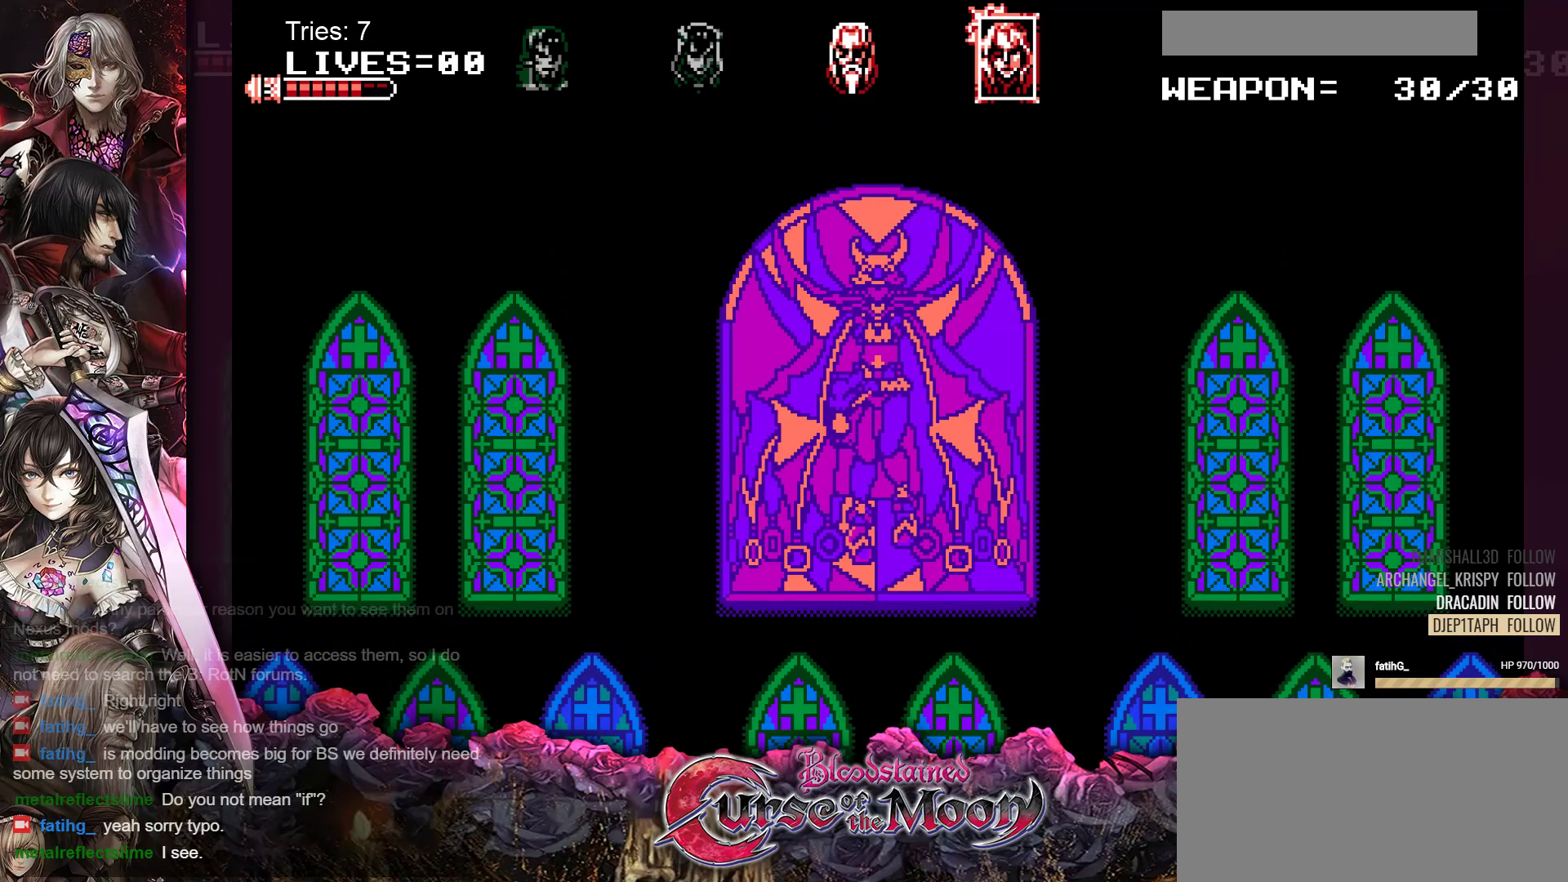
{"buttons": [], "events": []}
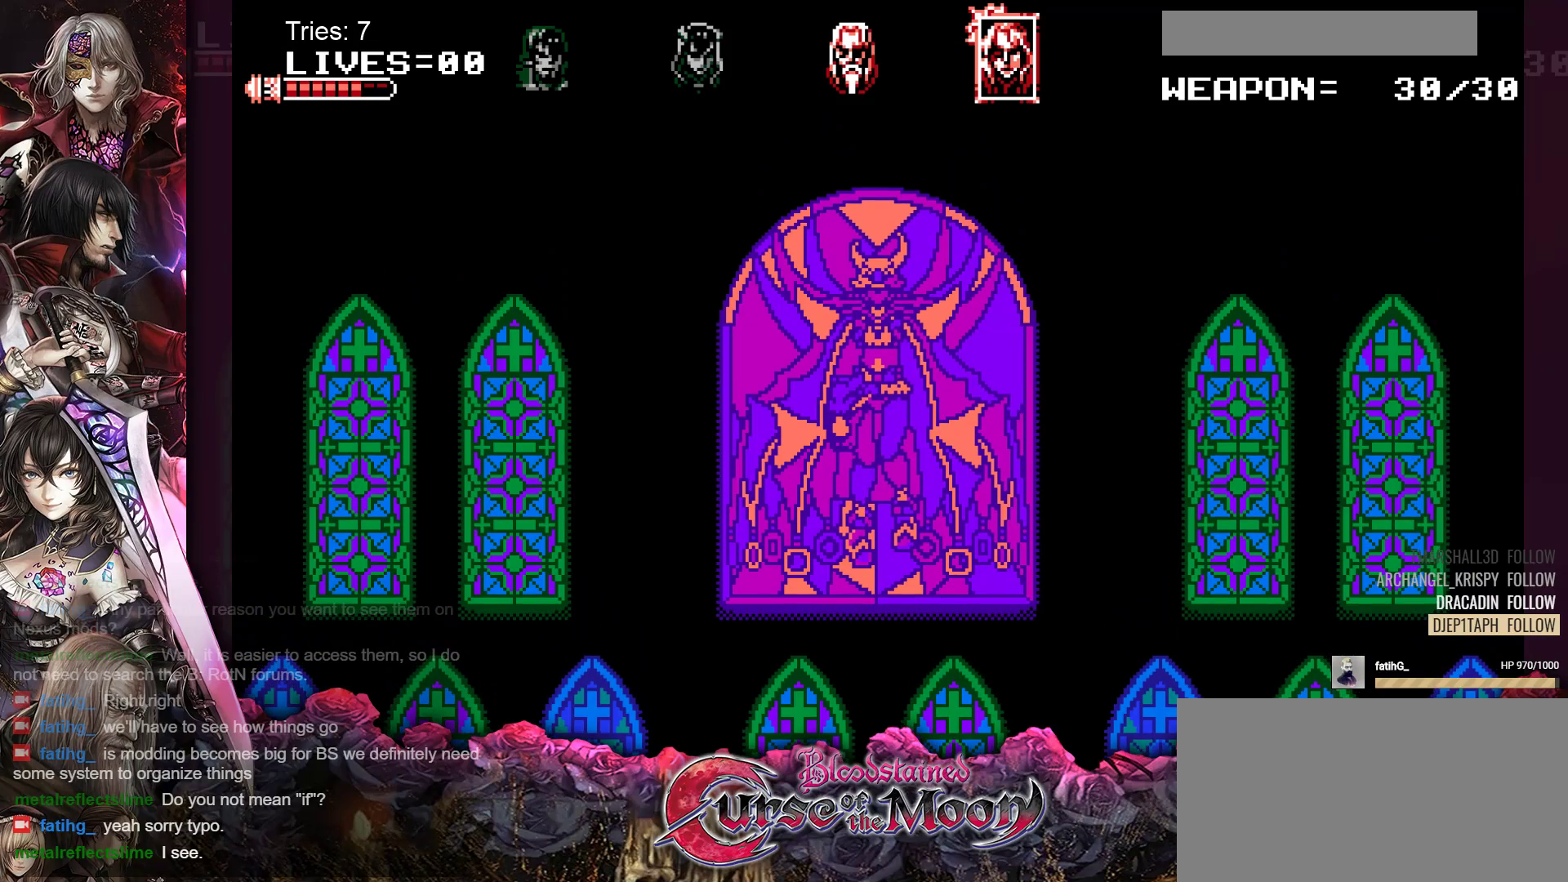
{"buttons": [], "events": [[233, "B", "down"], [433, "B", "up"]]}
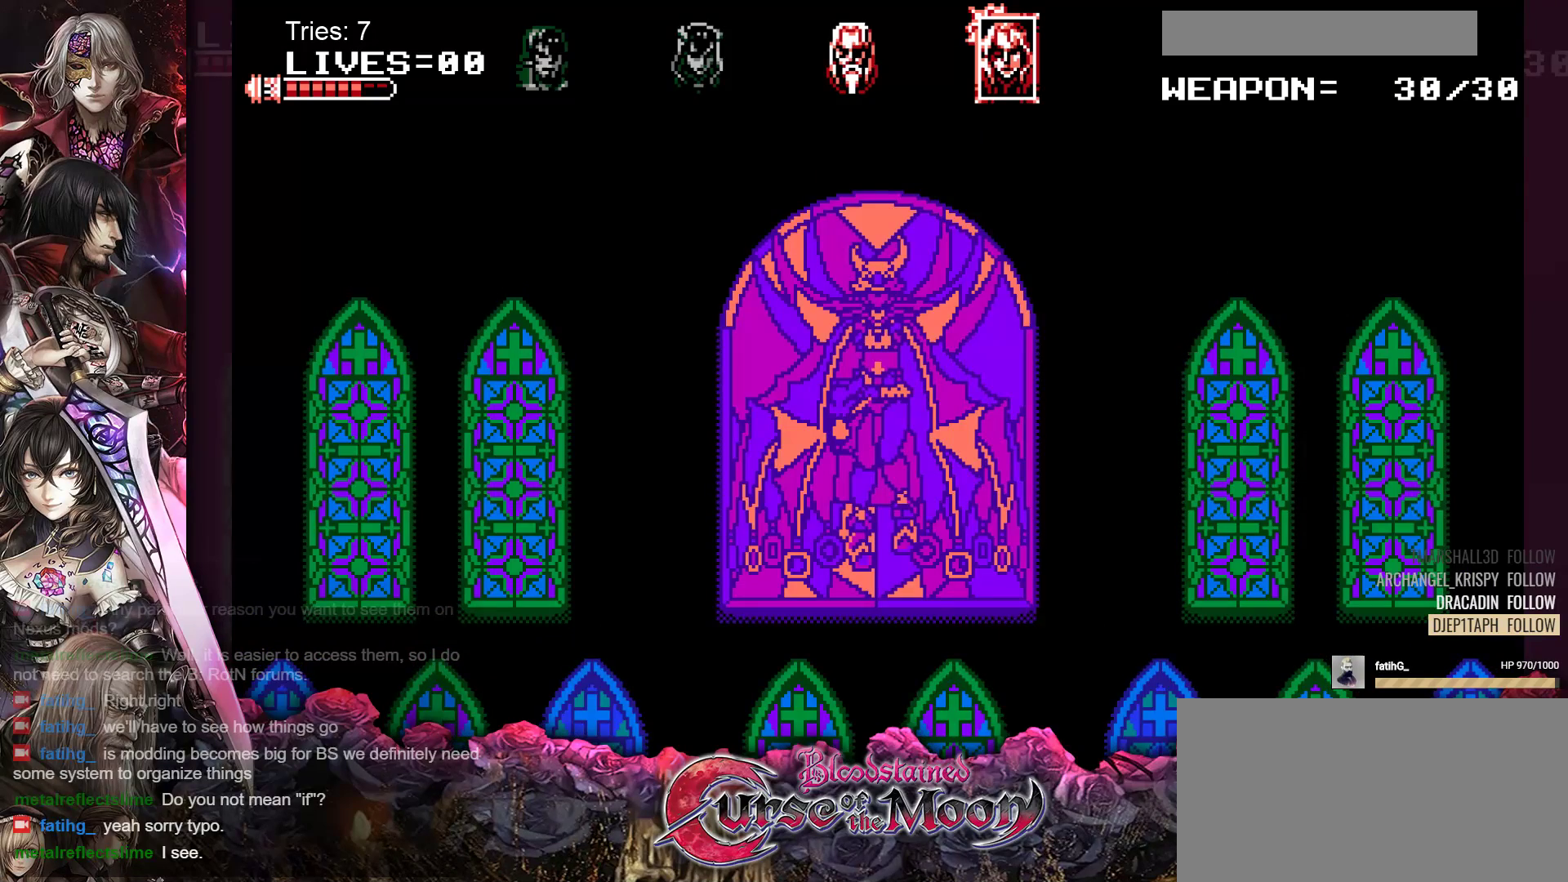
{"buttons": ["B"], "events": [[117, "B", "down"], [200, "A", "down"], [267, "B", "up"], [333, "A", "up"], [433, "B", "down"]]}
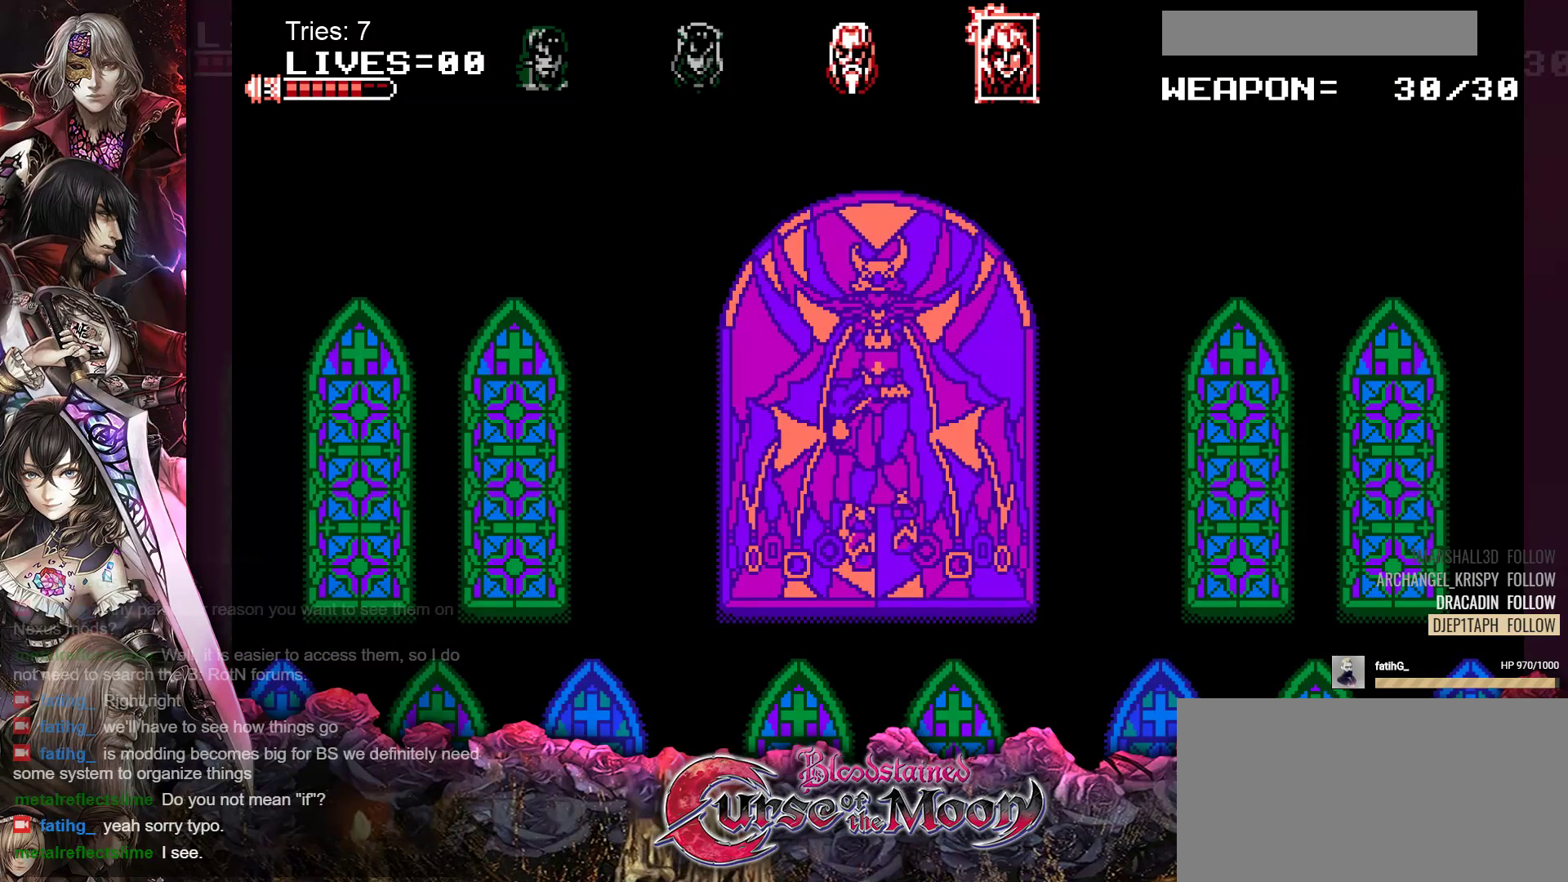
{"buttons": [], "events": [[17, "A", "down"], [67, "B", "up"], [133, "A", "up"], [267, "B", "down"], [333, "A", "down"], [367, "B", "up"], [450, "A", "up"]]}
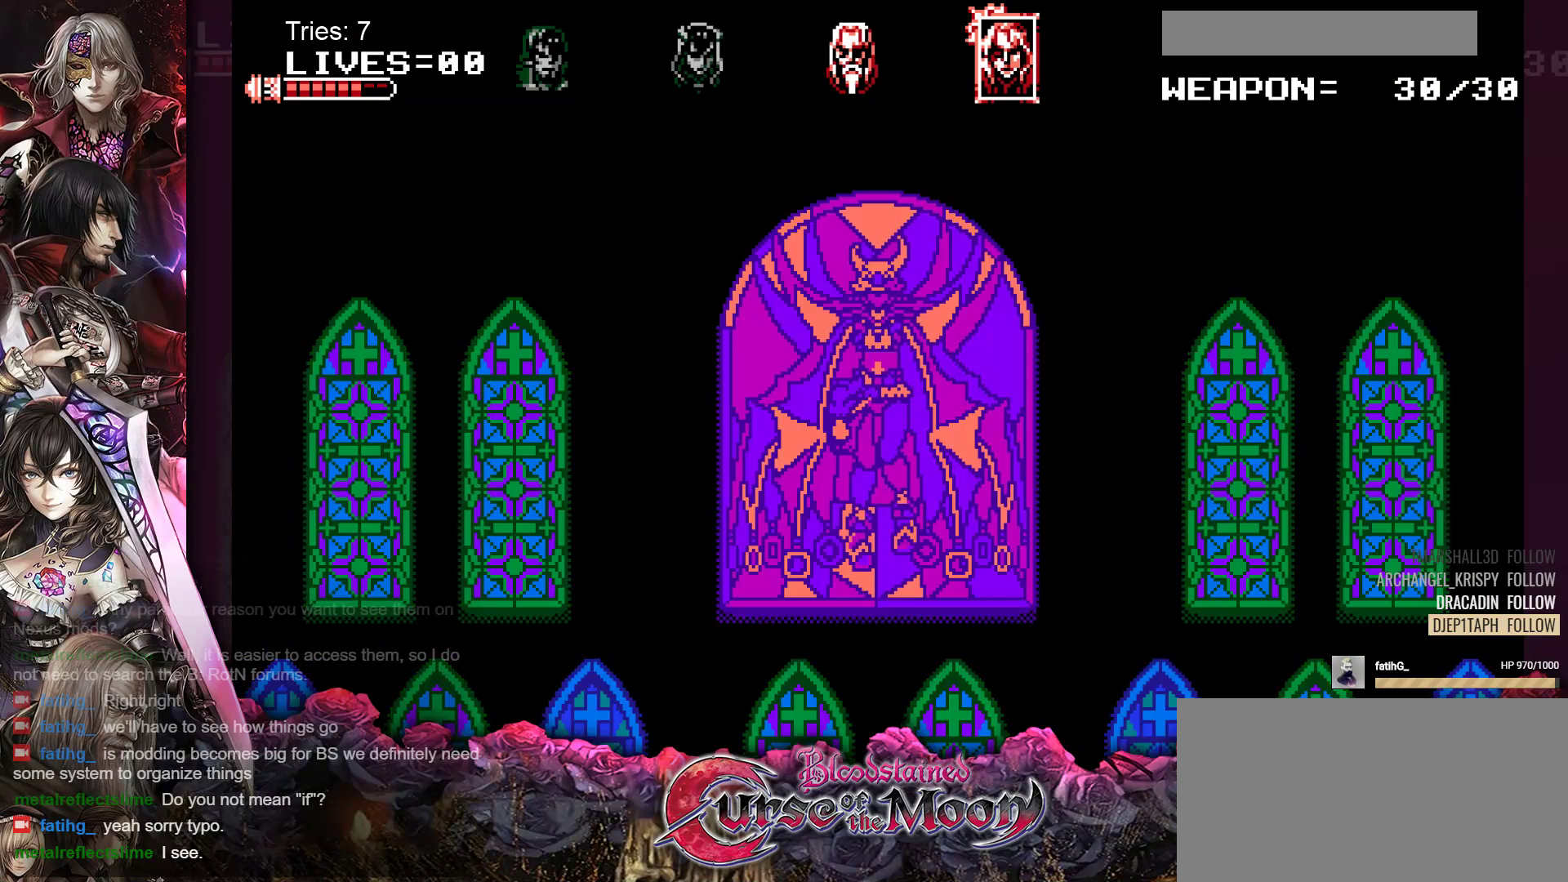
{"buttons": ["A", "B"], "events": [[83, "B", "down"], [133, "A", "down"], [183, "B", "up"], [267, "A", "up"], [417, "B", "down"], [483, "A", "down"]]}
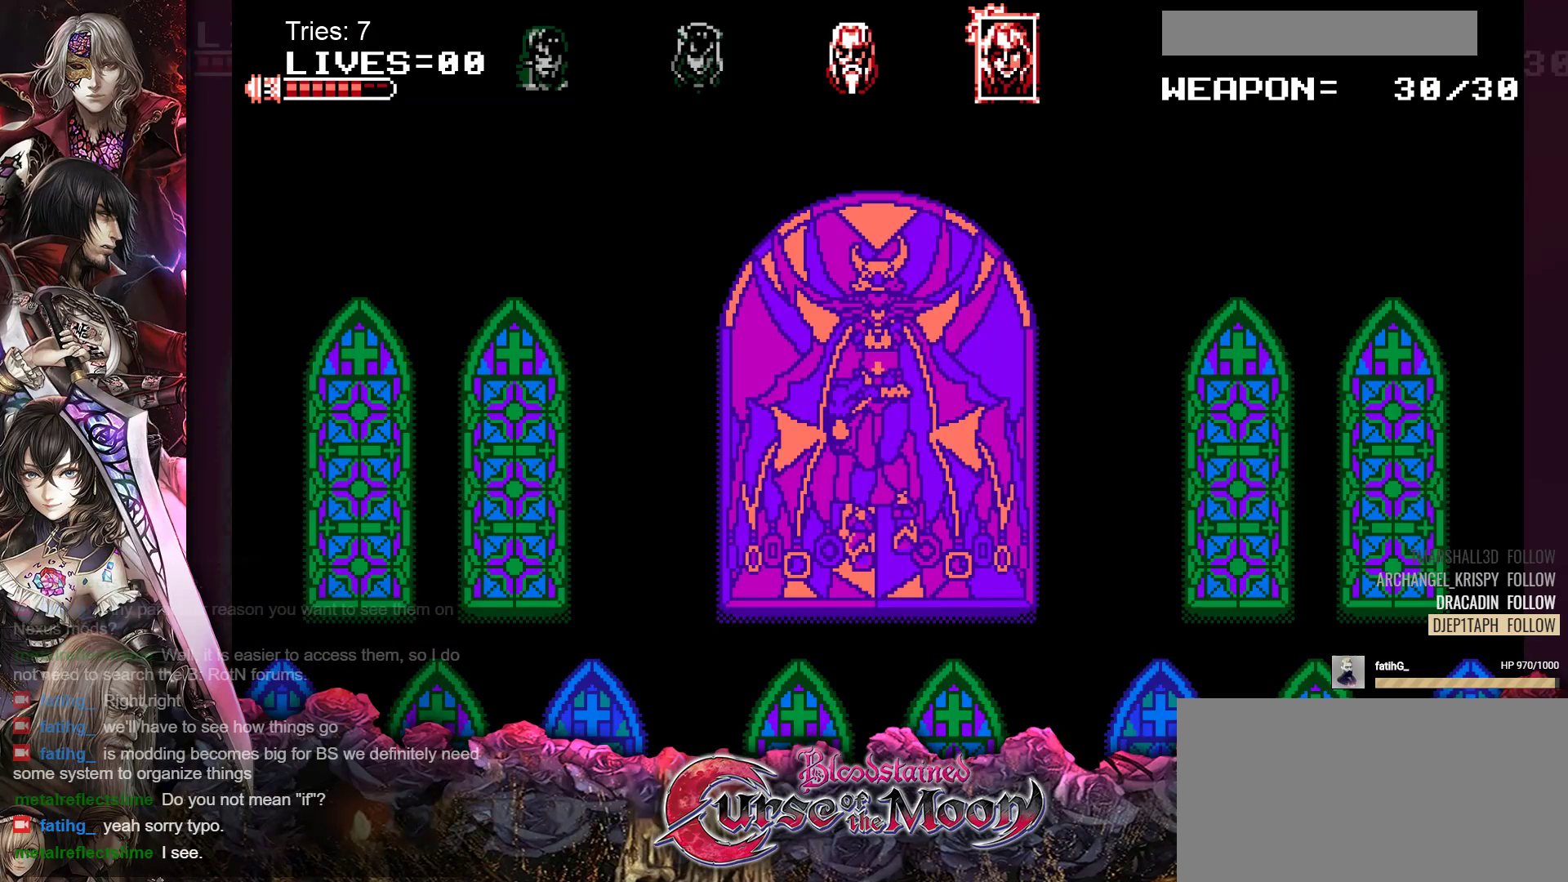
{"buttons": [], "events": [[33, "B", "up"], [100, "A", "up"], [250, "B", "down"], [333, "A", "down"], [367, "B", "up"], [433, "A", "up"]]}
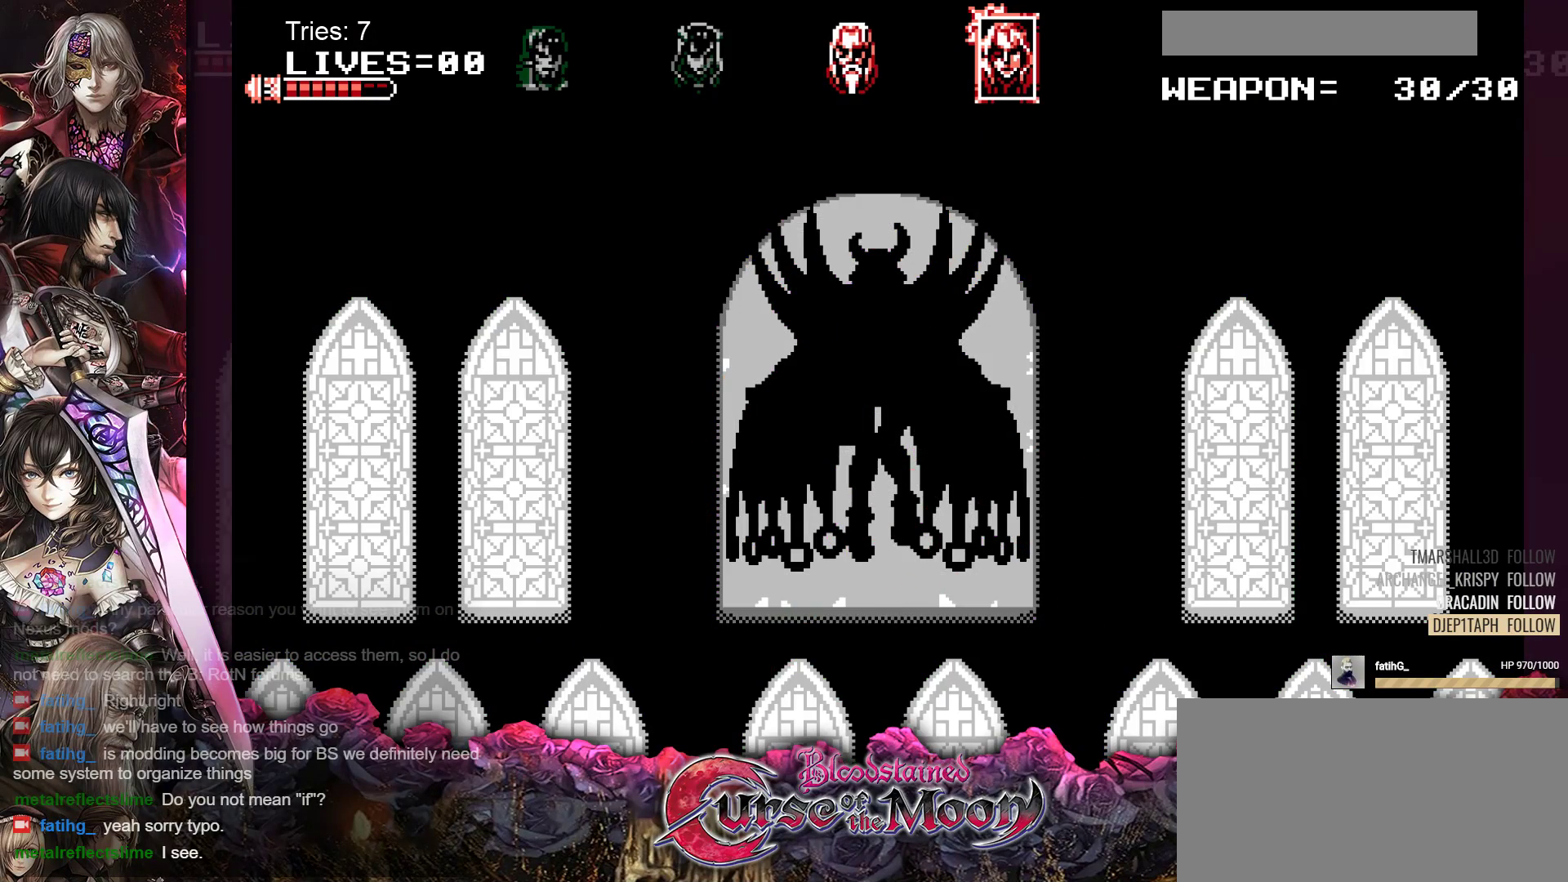
{"buttons": ["A"], "events": [[67, "B", "down"], [133, "A", "down"], [183, "B", "up"], [250, "A", "up"], [367, "B", "down"], [433, "A", "down"], [483, "B", "up"]]}